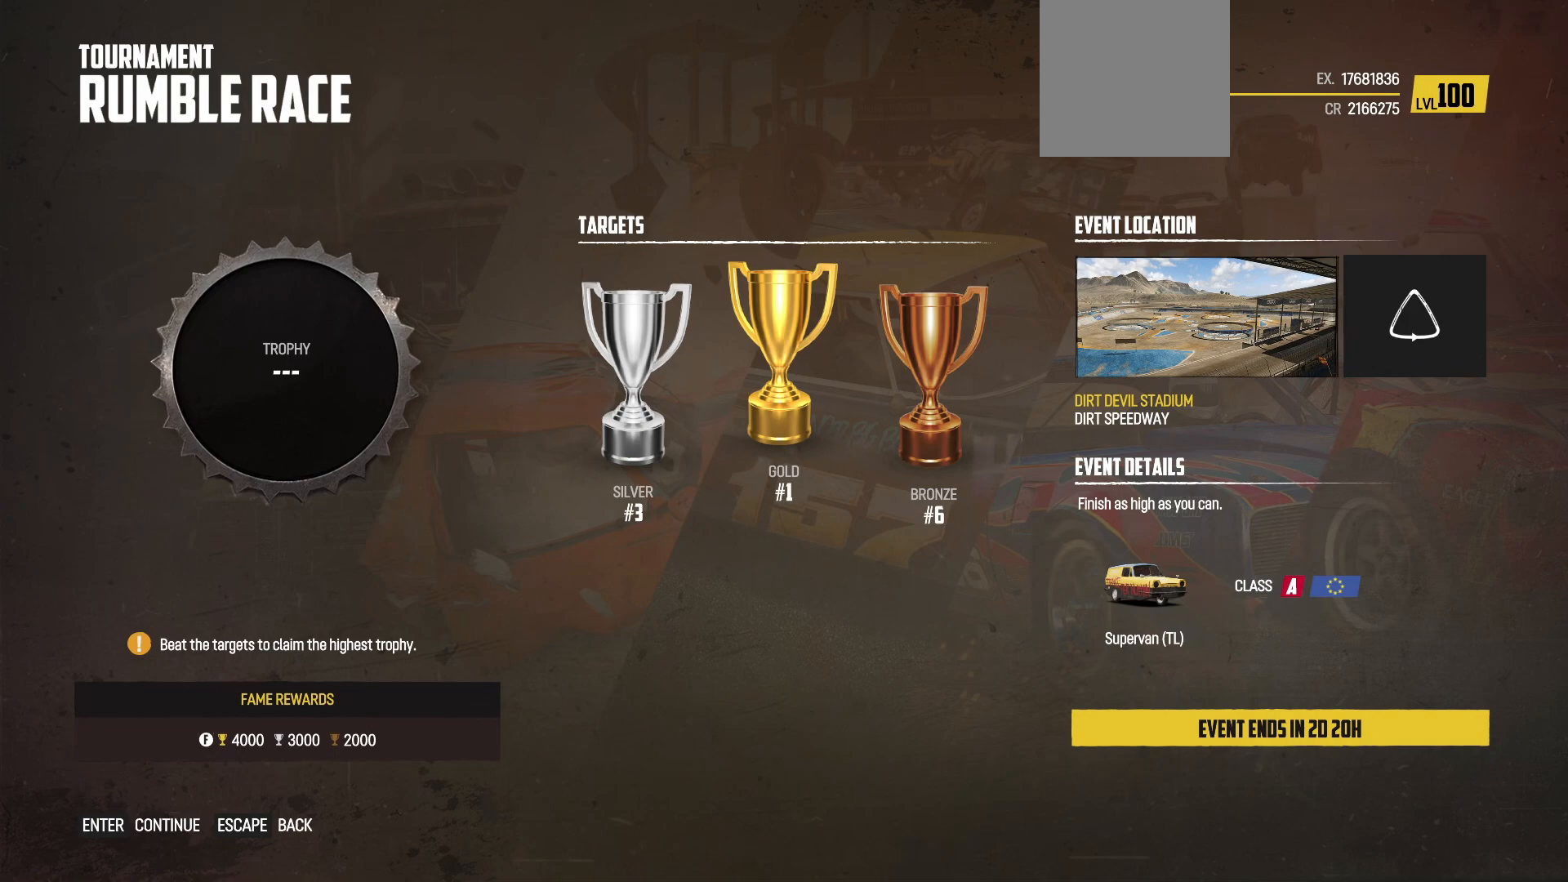
Gameplay with a controller (Xbox layout); each line is a JSON object with the inputs held at the frame after it. "events" lists button and stick changes between this image and that frame as [ms after this image, input, new state], when the widget could be followed in between. Not read: right_stick.
{"buttons": [], "left_stick": "center", "events": []}
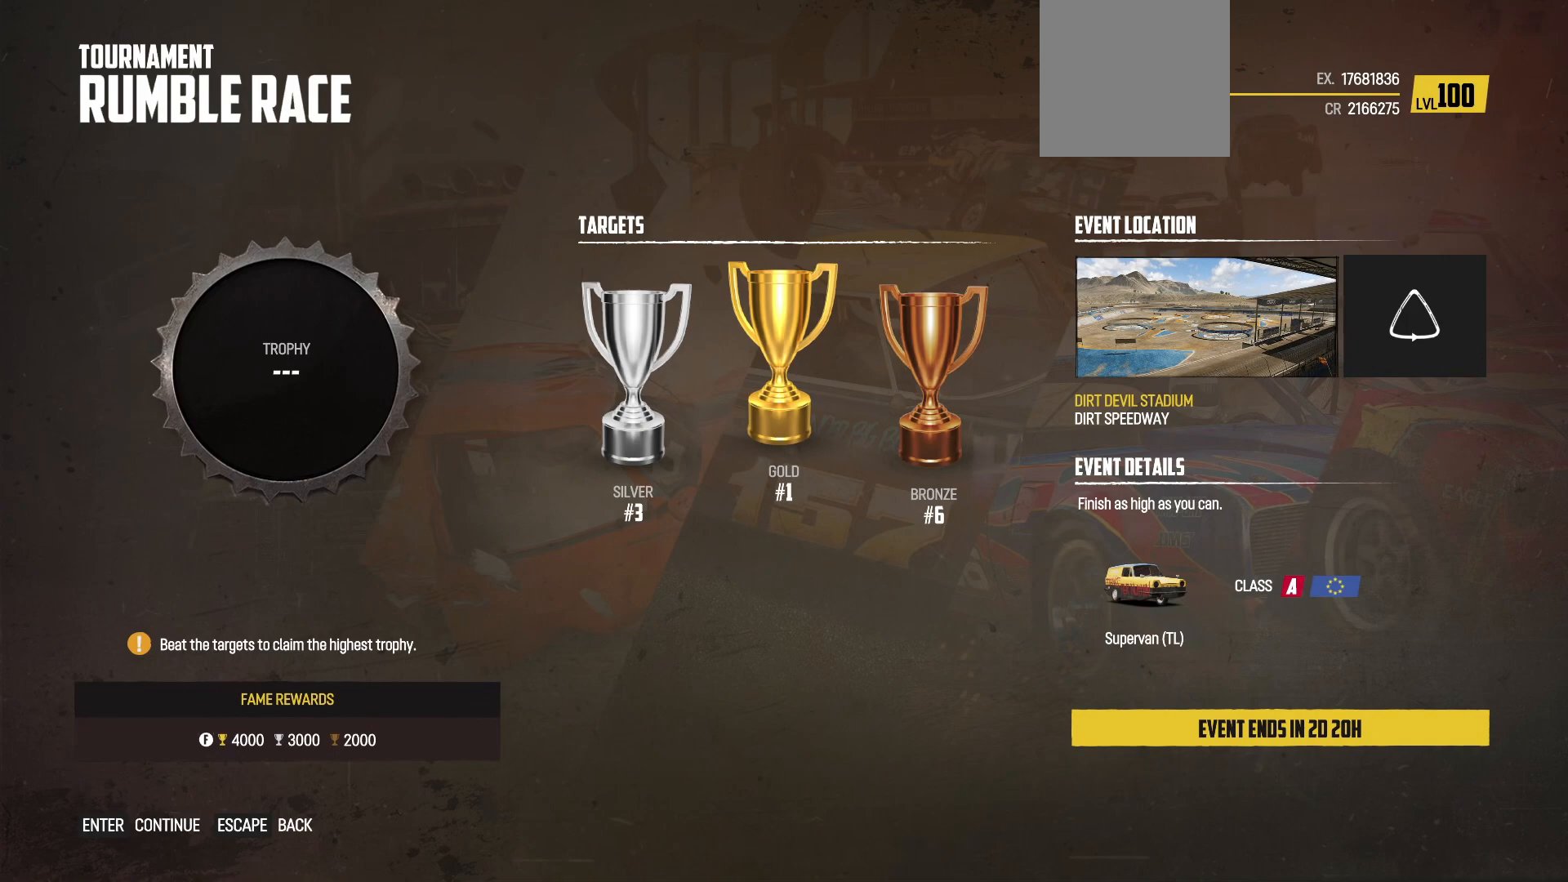
{"buttons": [], "left_stick": "center", "events": []}
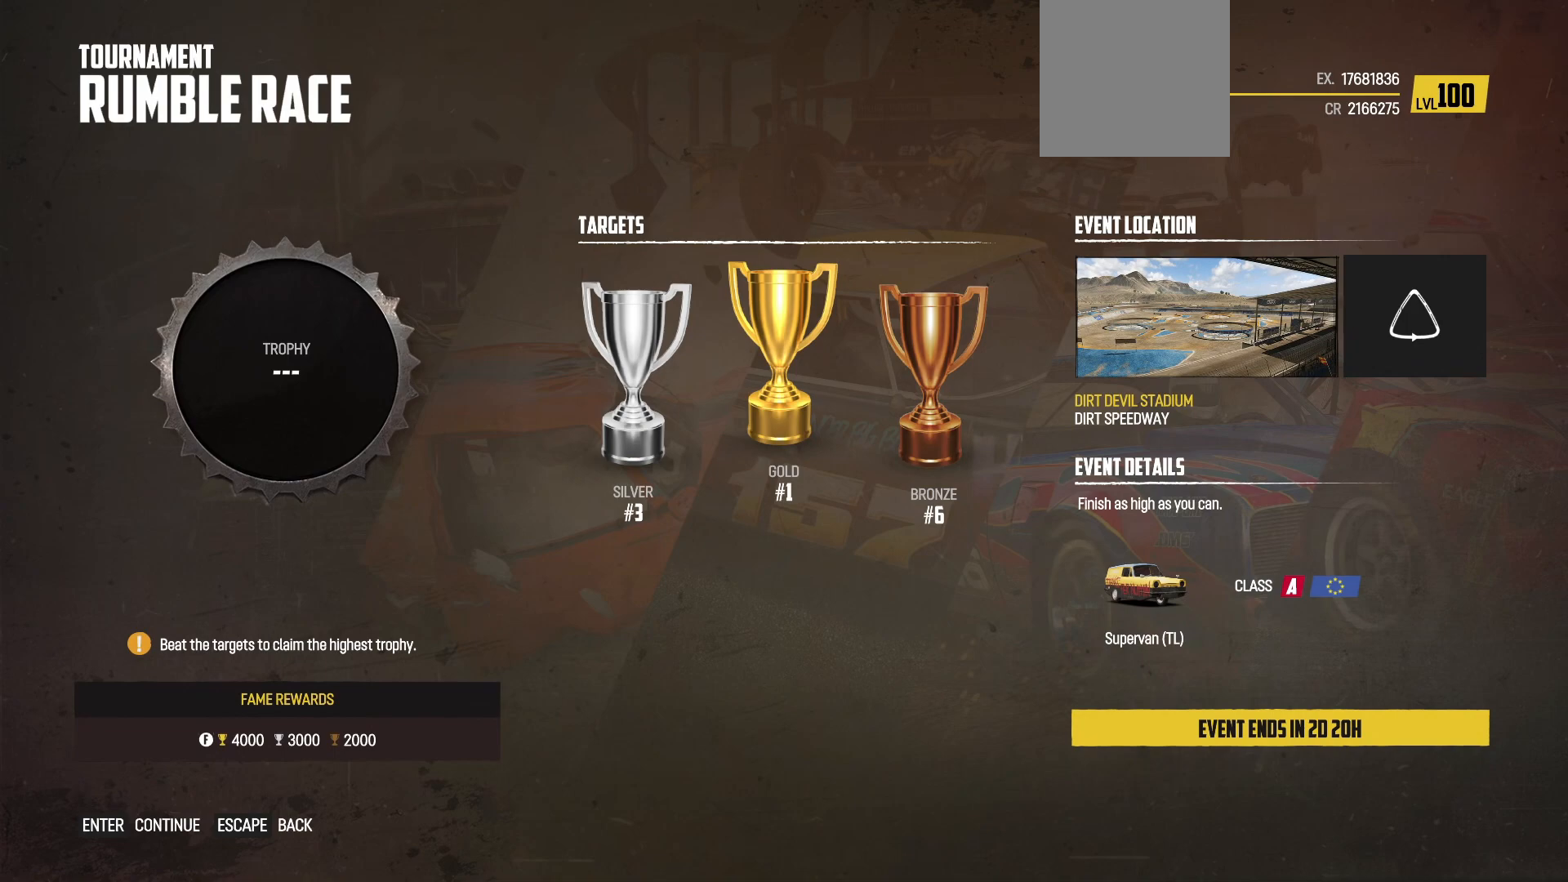
{"buttons": [], "left_stick": "center", "events": []}
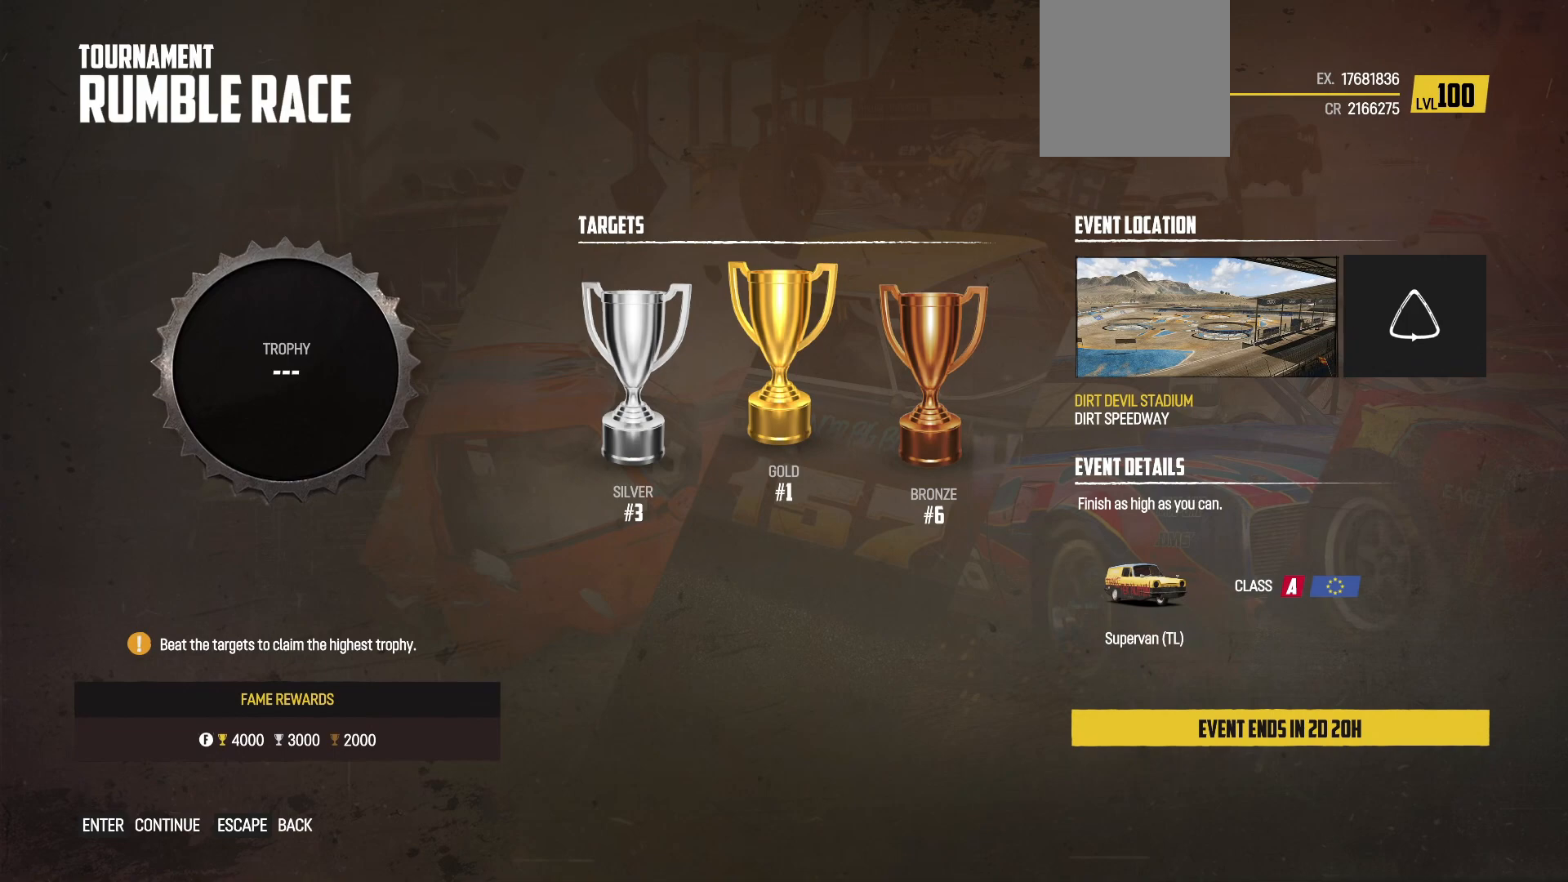
{"buttons": [], "left_stick": "center", "events": []}
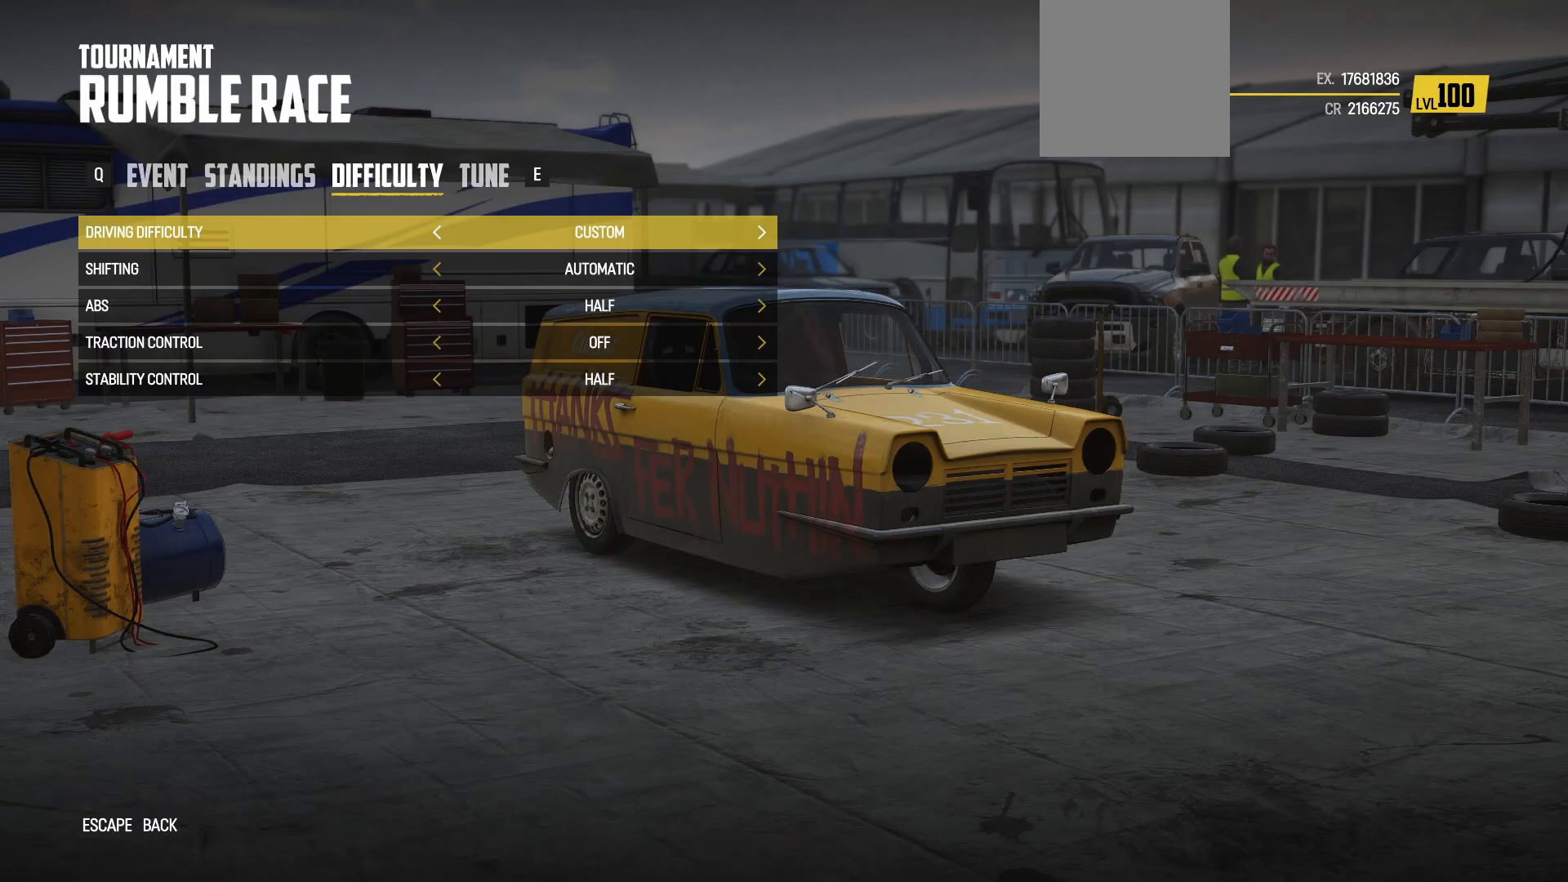
{"buttons": [], "left_stick": "center", "events": []}
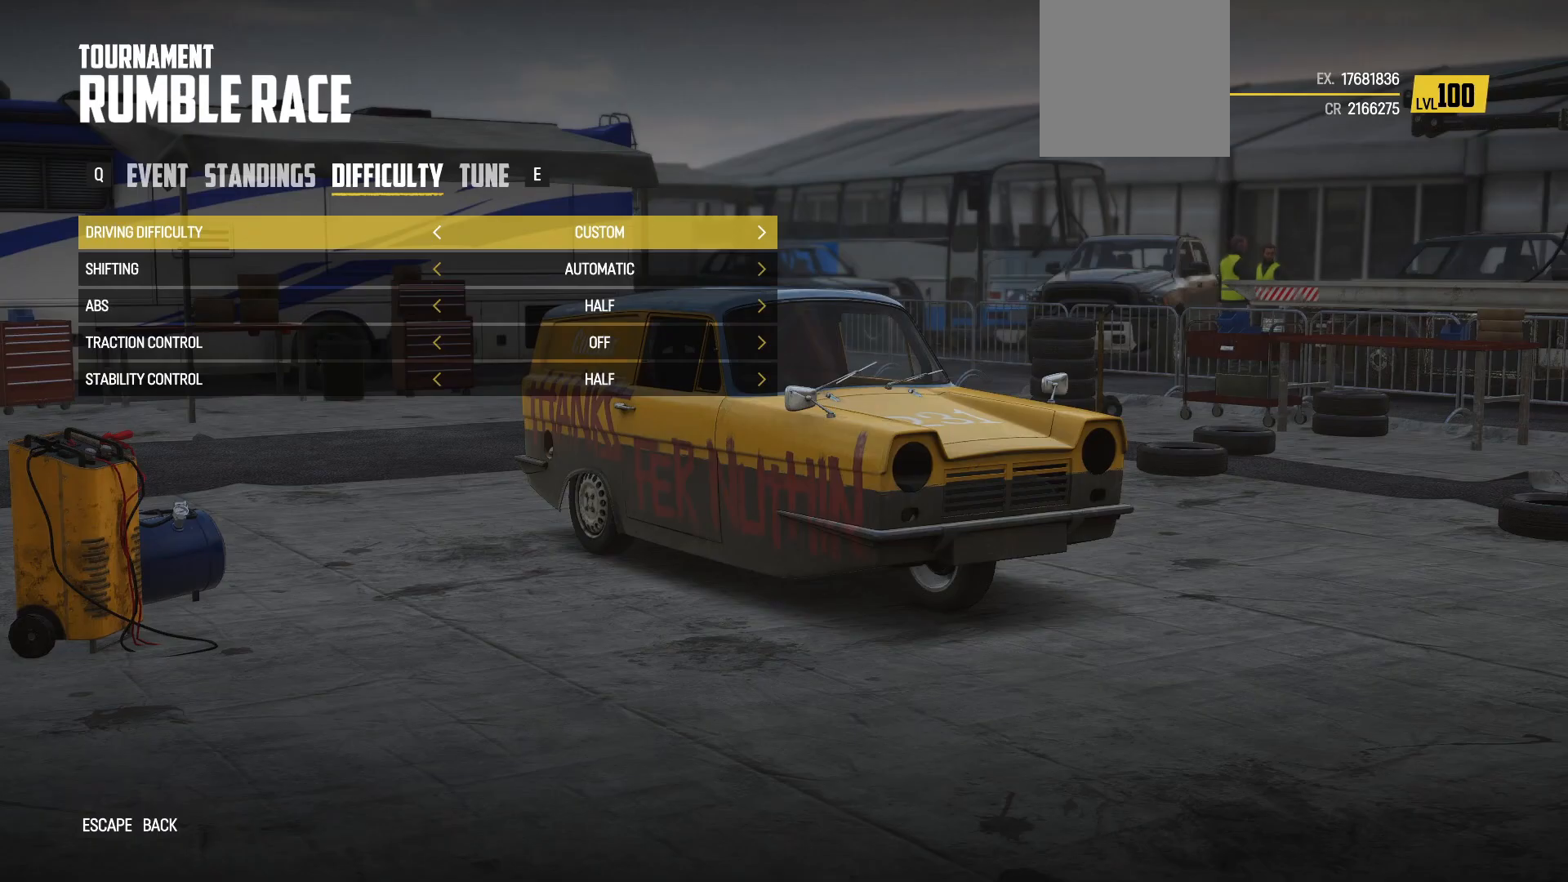
{"buttons": [], "left_stick": "center", "events": []}
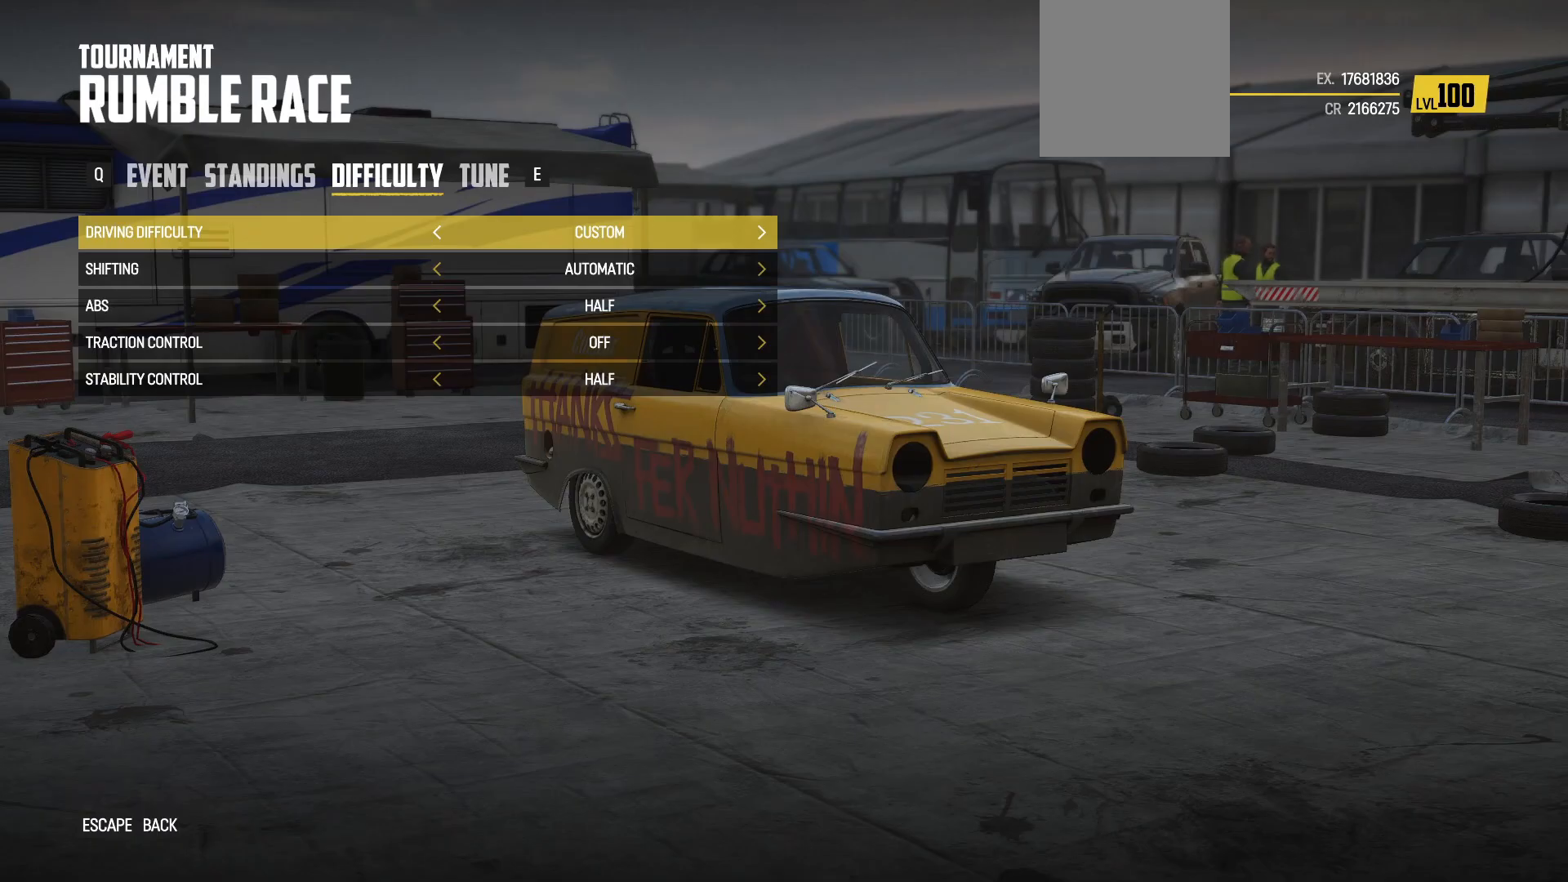
{"buttons": ["R1"], "left_stick": "center", "events": [[383, "R1", "down"]]}
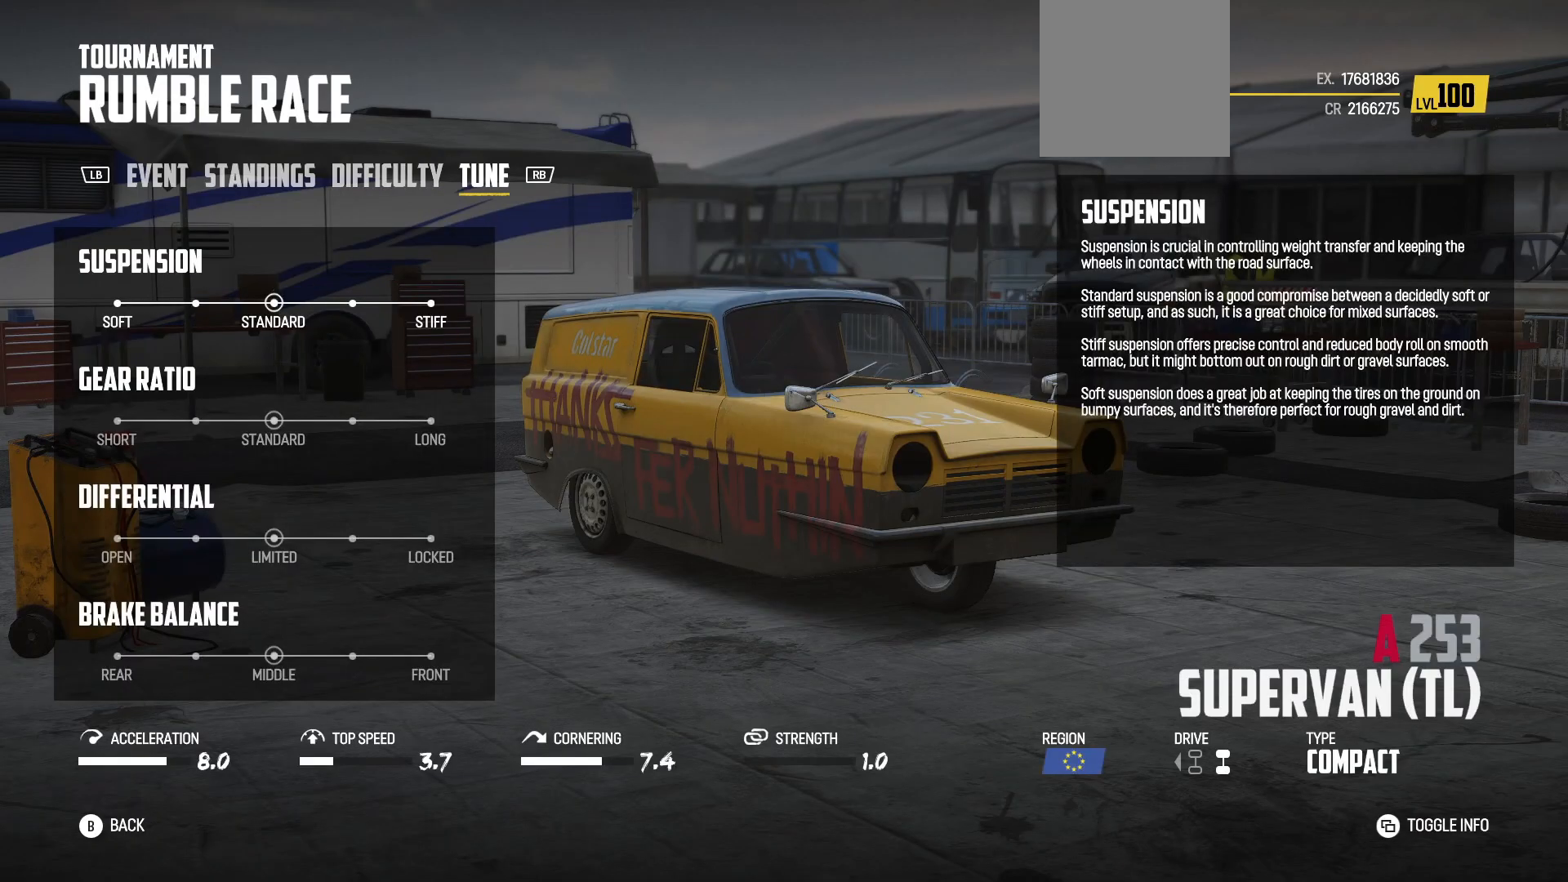
{"buttons": [], "left_stick": "center", "events": [[17, "R1", "up"]]}